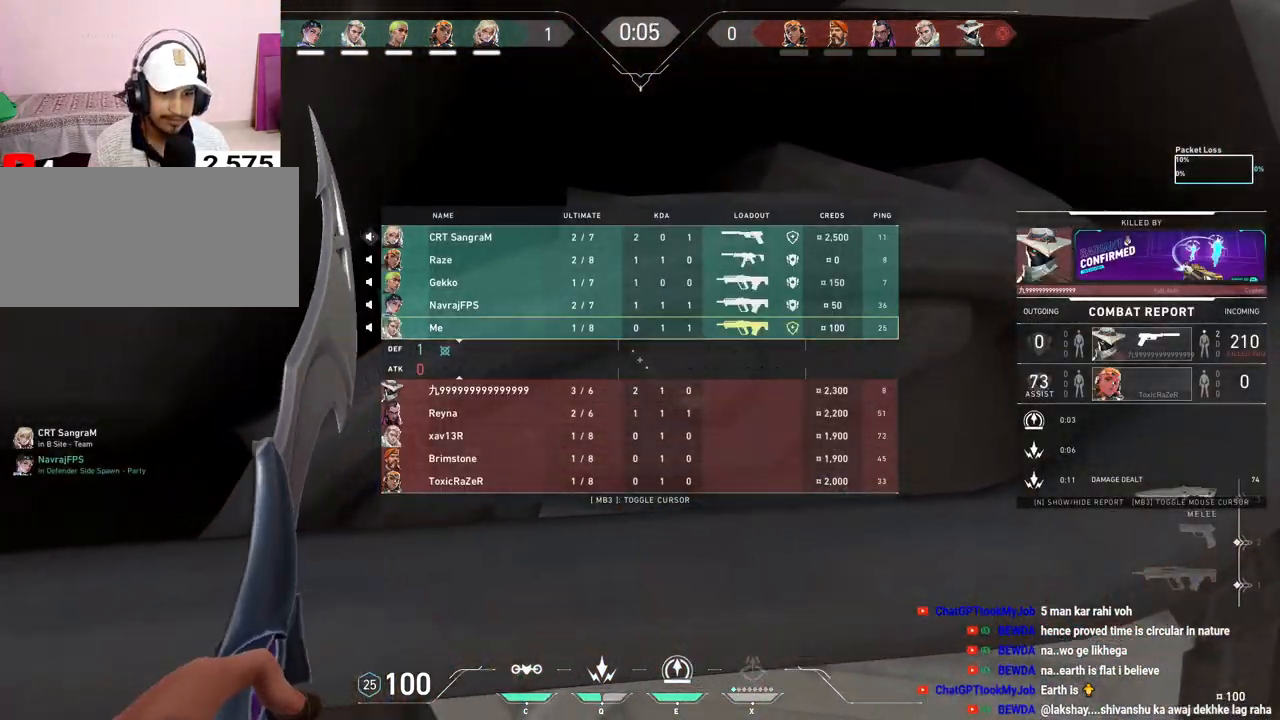
Gameplay with keyboard and mouse; each line is a JSON object with the keys and mouse buttons held at the frame after it. "events" lists presses ("down") and releases ("up") of "a", "ctrl", "d", "e", "f", "q", "r", "s", "shift", "space", "tab", "w", "mouse_left", "mouse_wheel", "mouse_right", "mouse_mb4" and "mouse_mb5" between this image and that frame as [ms after this image, input, new state], when the widget could be followed in between. "mouse_left", "mouse_wheel", "mouse_right", "mouse_mb4", "mouse_mb5" = the "left", "wheel", "right", "mb4", "mb5" buttons of the "mouse" list. No other keys are recorded. "wheel" means that the mouse wheel is clicked or scrolled. Mouse movement is not recorded.
{"keys": ["tab"], "mouse": [], "events": [[83, "mouse_right", "down"], [183, "w", "down"], [283, "mouse_right", "up"], [317, "w", "up"]]}
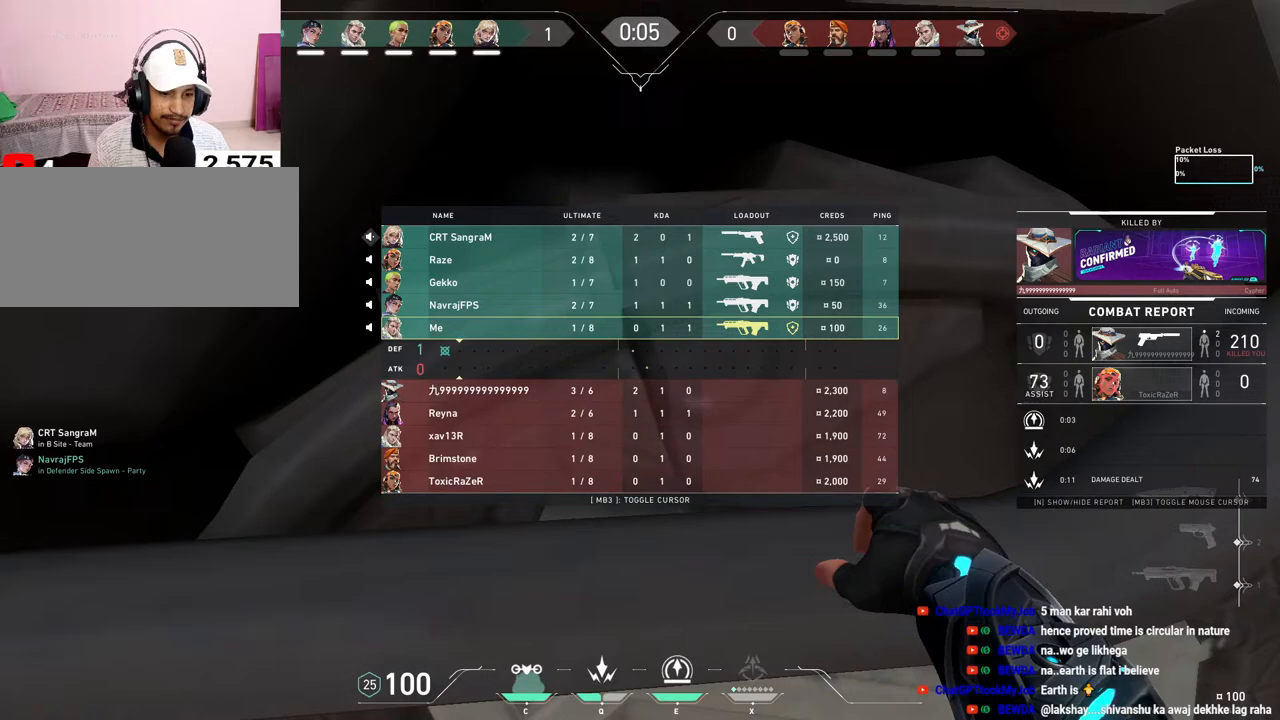
{"keys": [], "mouse": [], "events": [[400, "tab", "up"]]}
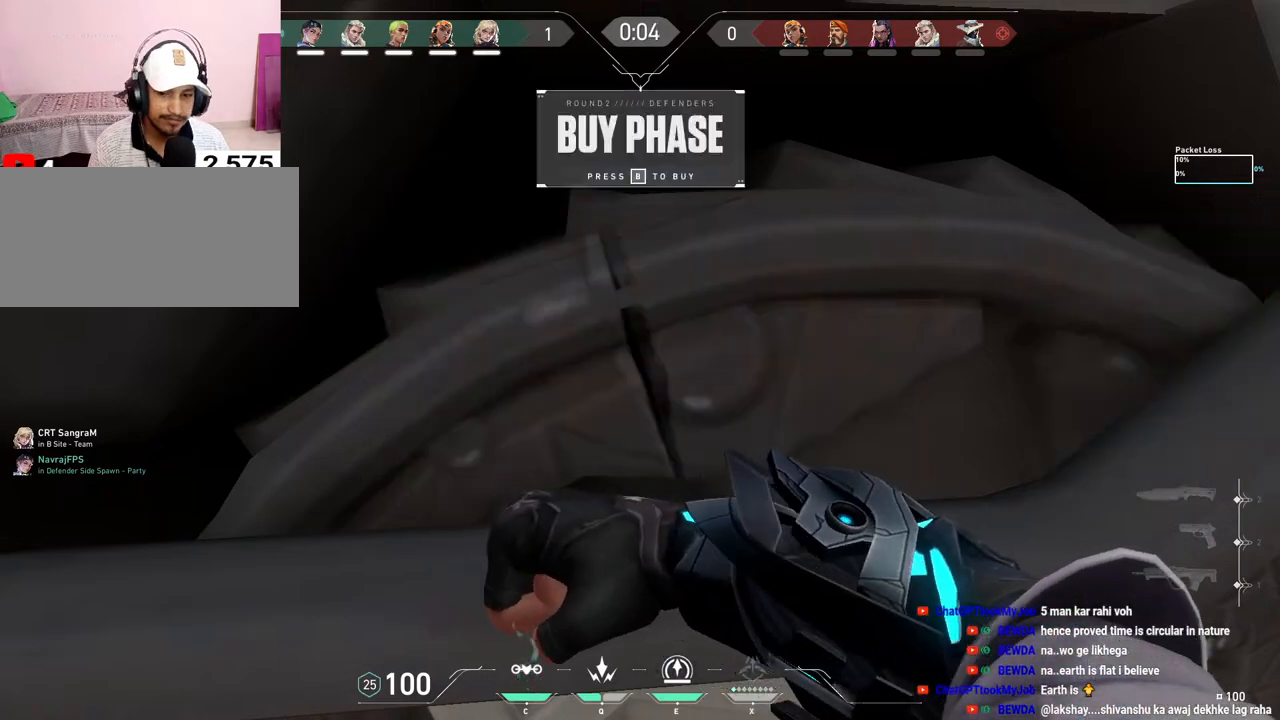
{"keys": [], "mouse": []}
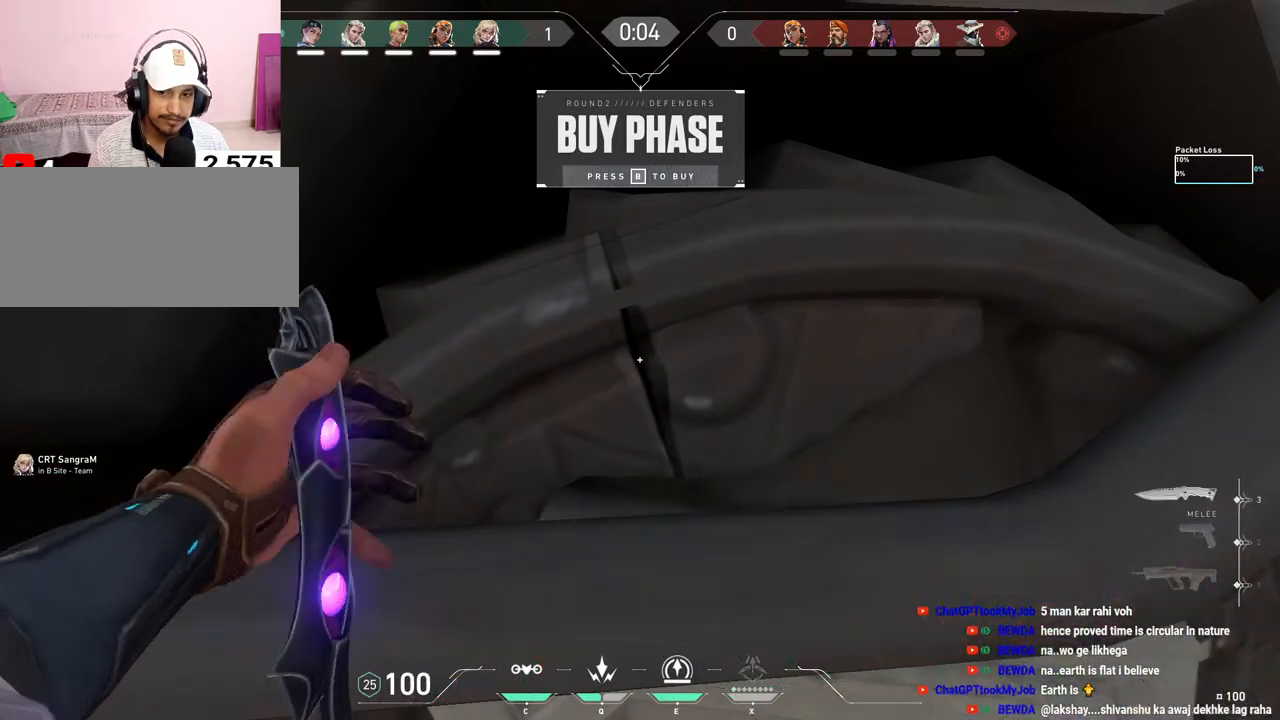
{"keys": ["d", "tab"], "mouse": ["right"], "events": [[67, "tab", "down"], [333, "mouse_right", "down"], [467, "d", "down"]]}
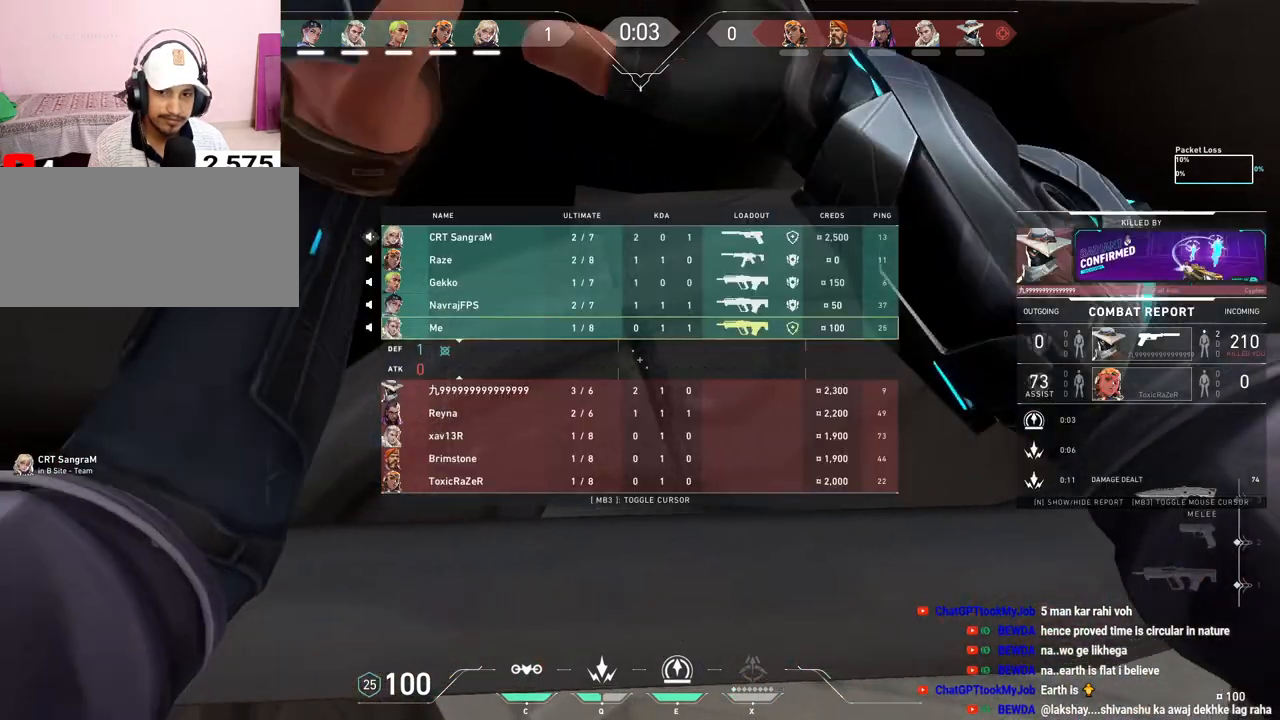
{"keys": ["tab"], "mouse": [], "events": [[67, "d", "up"], [67, "mouse_right", "up"]]}
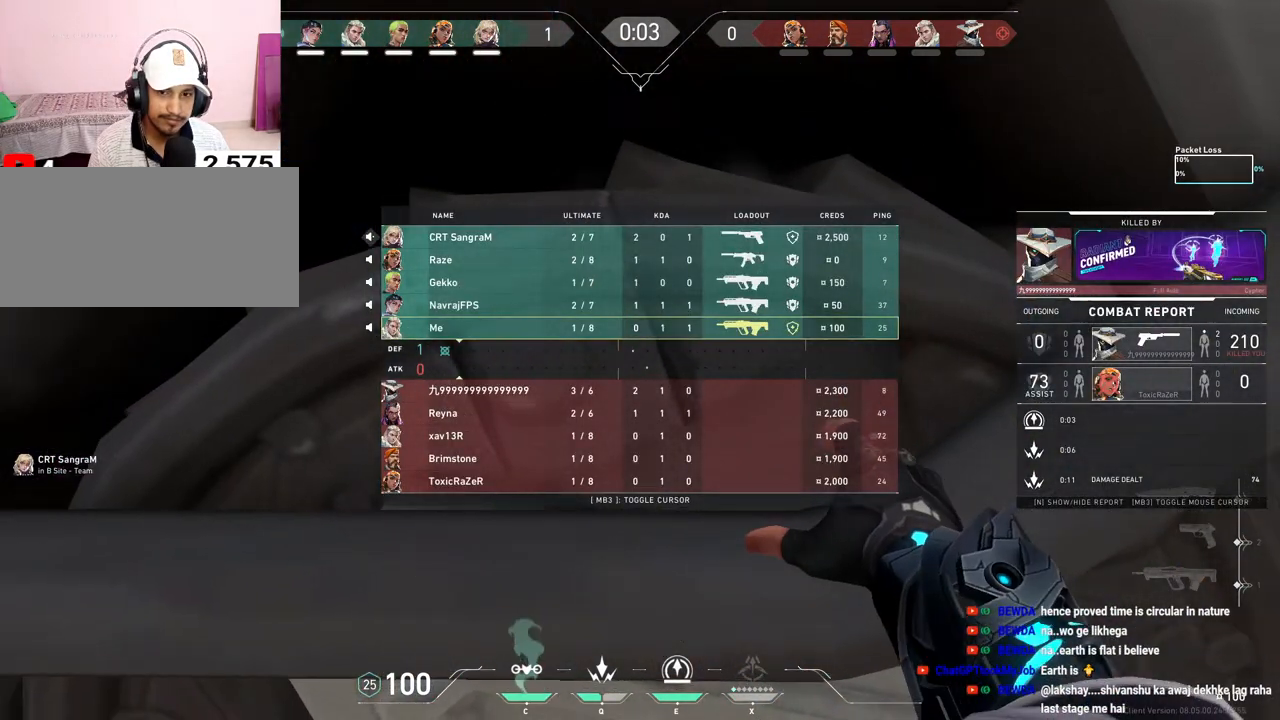
{"keys": [], "mouse": [], "events": [[83, "tab", "up"]]}
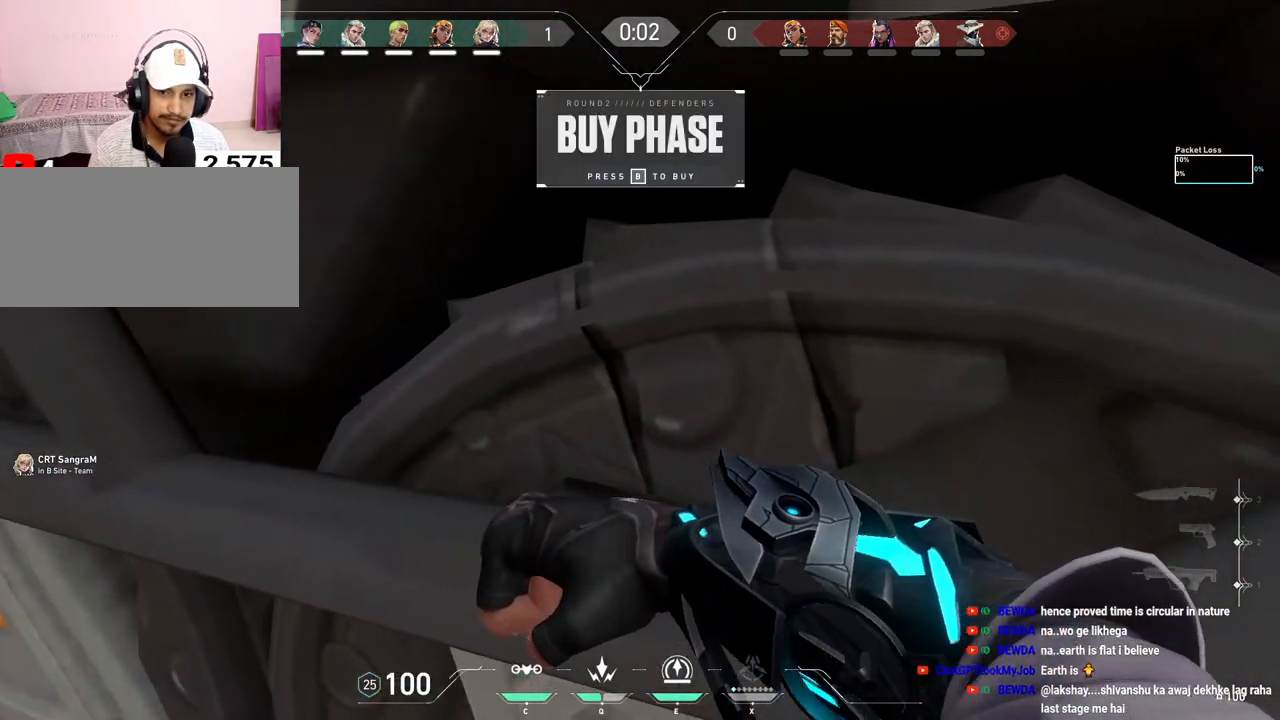
{"keys": ["ctrl"], "mouse": [], "events": [[117, "ctrl", "down"]]}
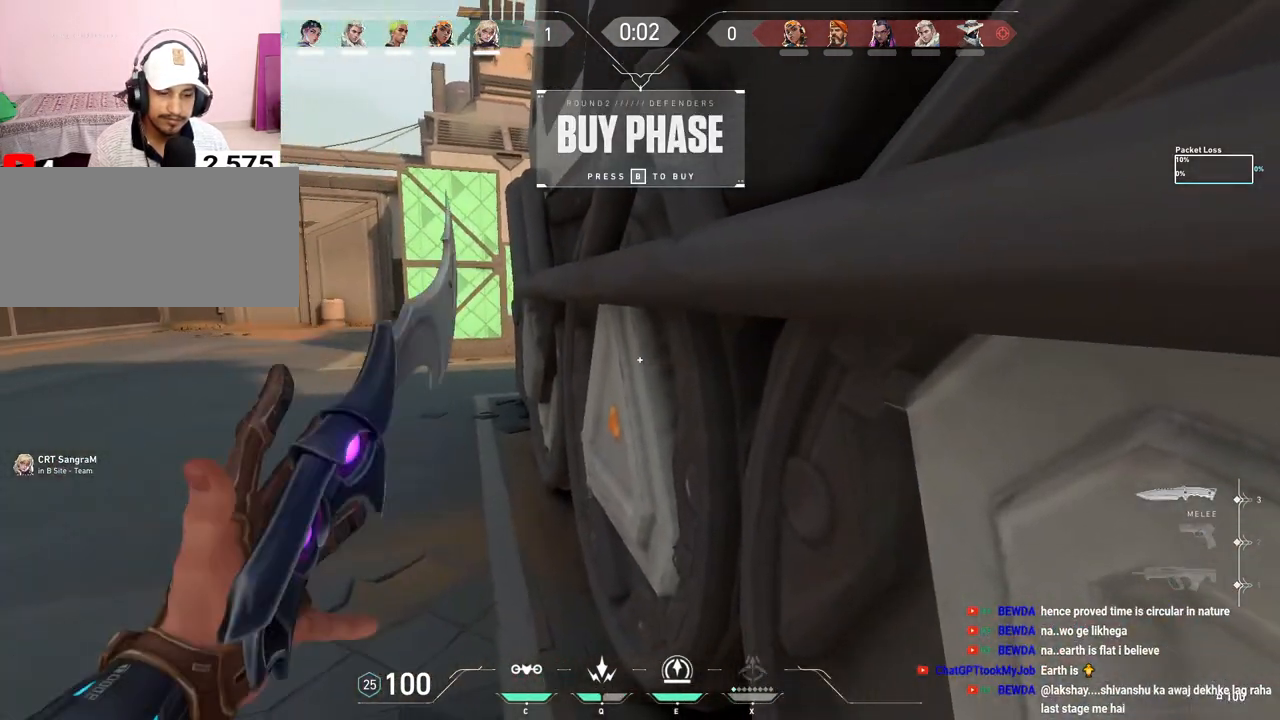
{"keys": [], "mouse": [], "events": [[133, "ctrl", "up"]]}
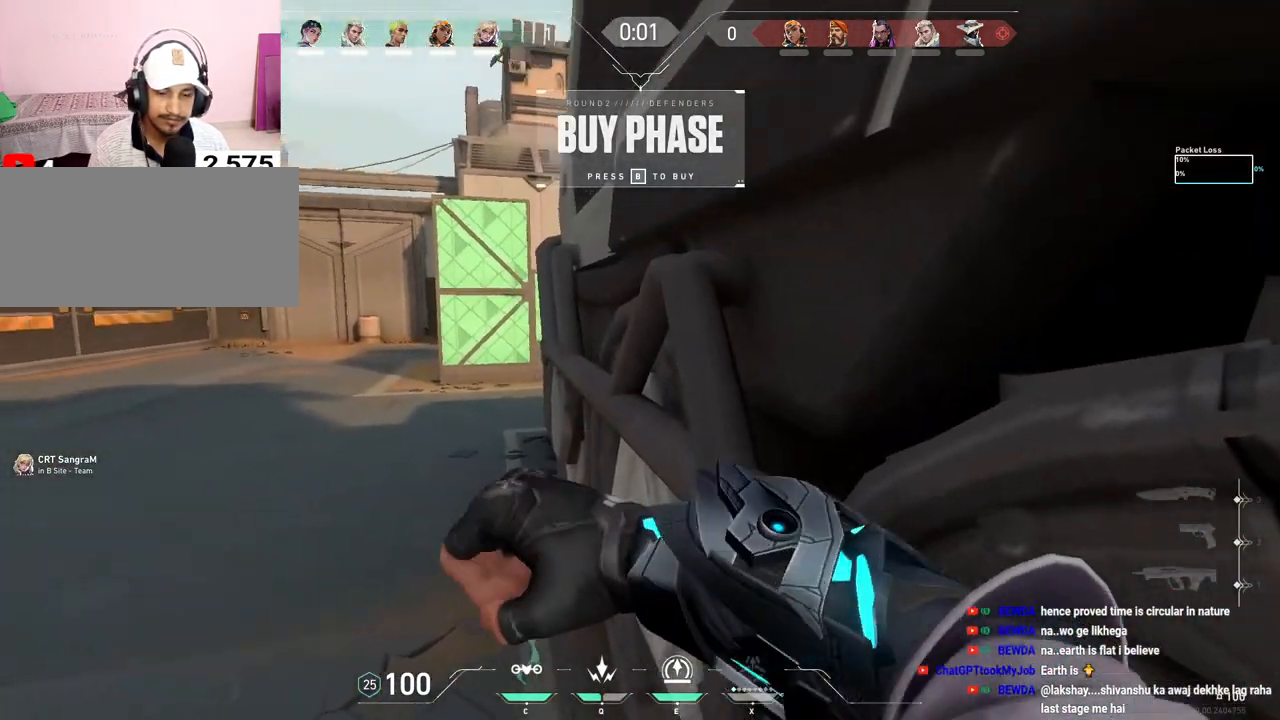
{"keys": [], "mouse": [], "events": []}
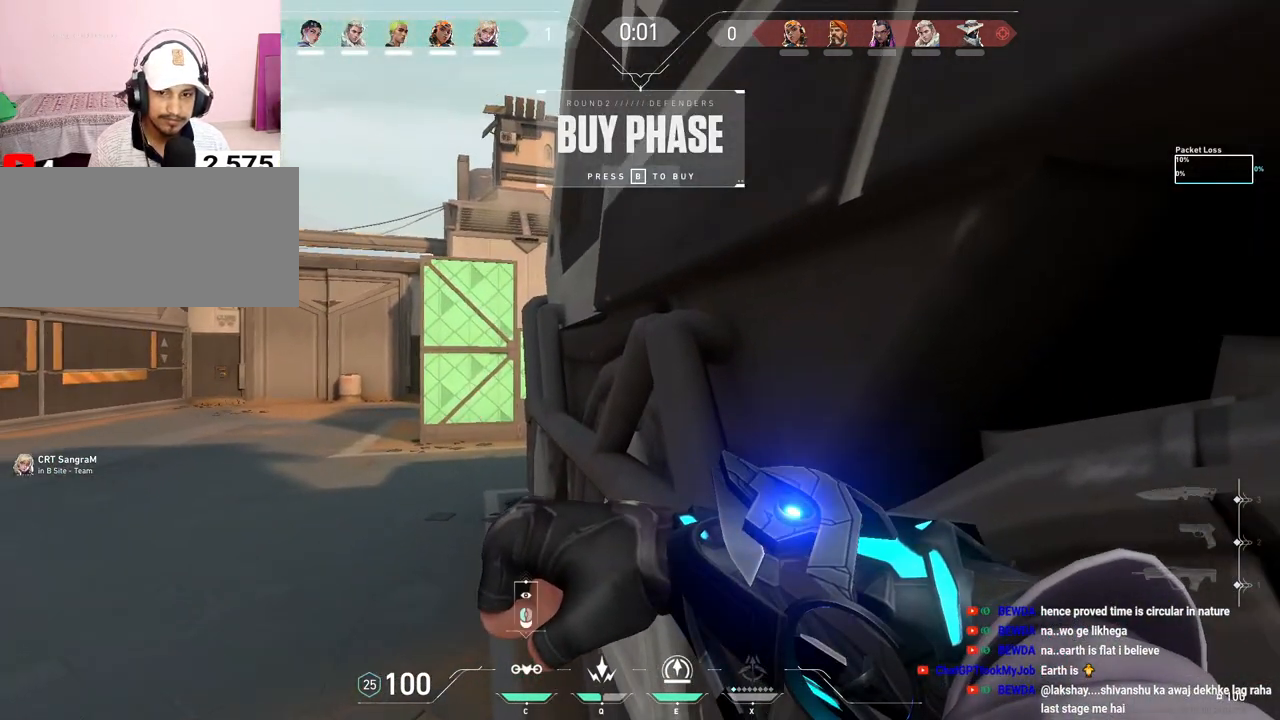
{"keys": ["ctrl"], "mouse": [], "events": [[117, "ctrl", "down"]]}